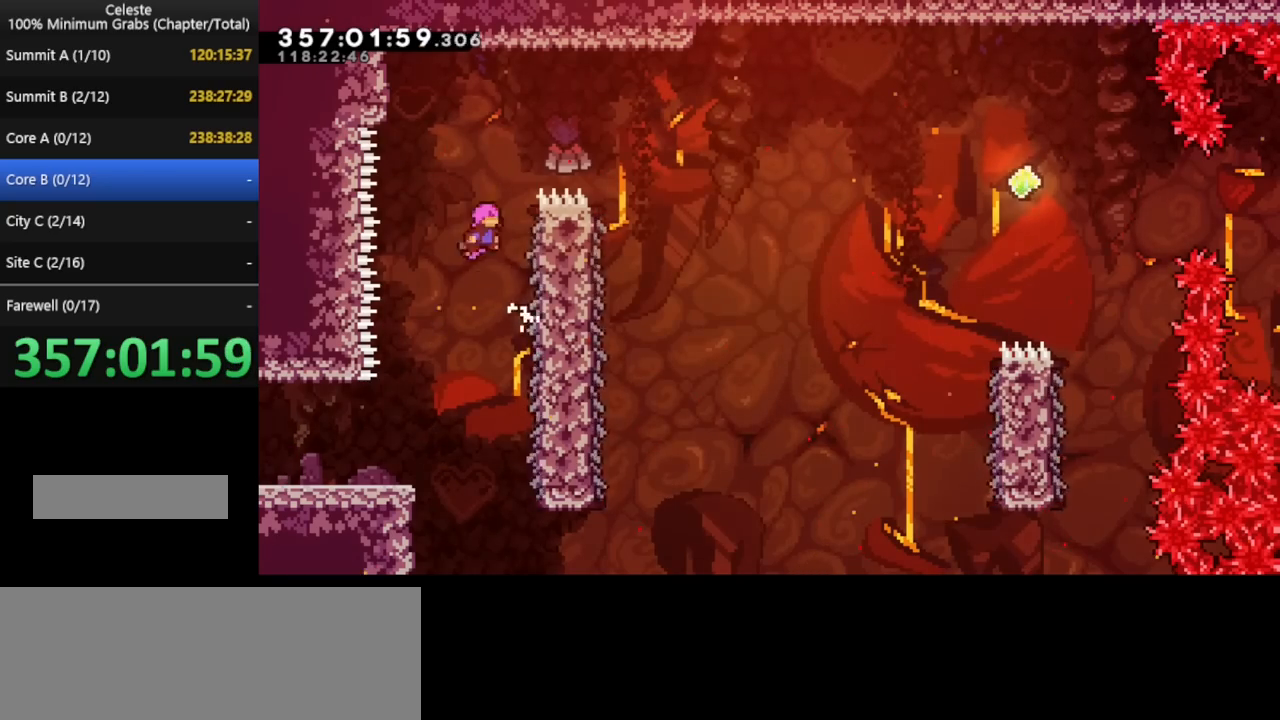
Gameplay with keyboard; each line is a JSON object with the keys held at the frame after it. "events" lists presses ("down") and releases ("up") of "cd", "cd2", "d", "down", "grab", "j", "left", "pause", "right", "t" and "up" between this image and that frame as [ms after this image, input, new state], when the widget could be followed in between. No other keys are recorded. Mouse input is not recorded. Key names are as the overlay labels them; some are game actions (e.g. jump) rather than physical keys. Not read: other_keys.
{"keys": []}
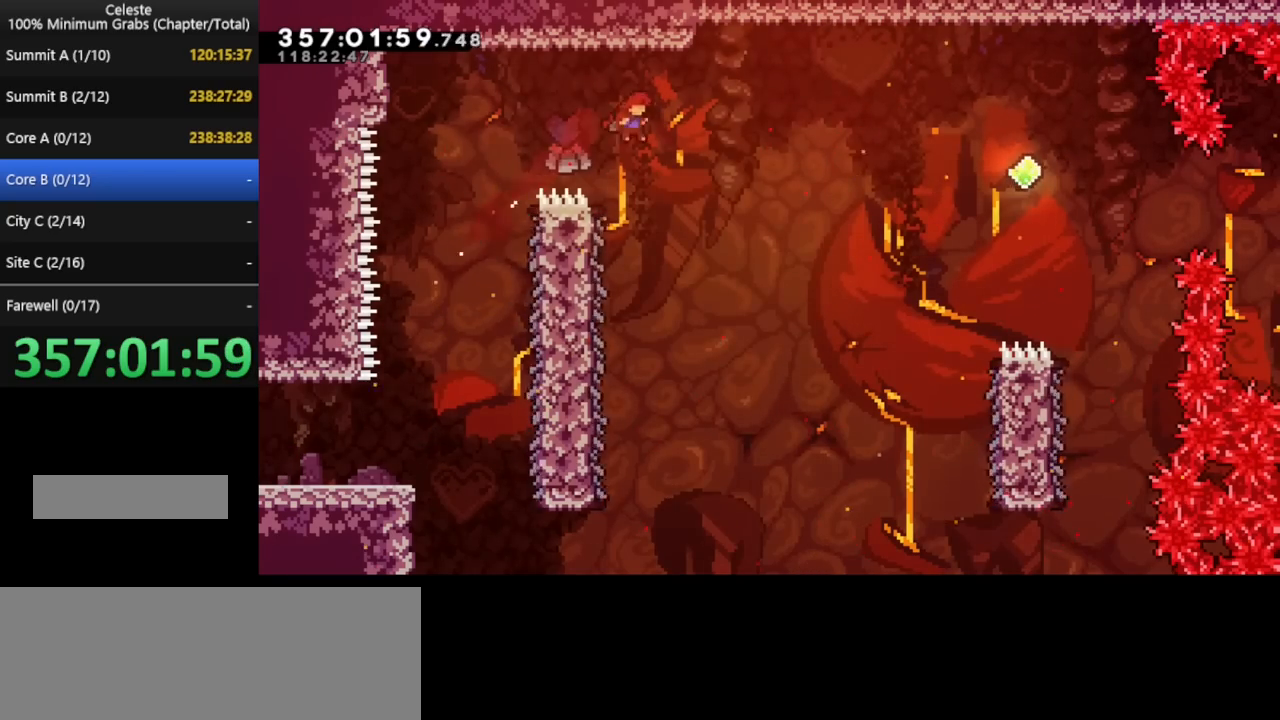
{"keys": ["right"], "events": [[80, "left", "down"], [280, "left", "up"], [280, "right", "down"]]}
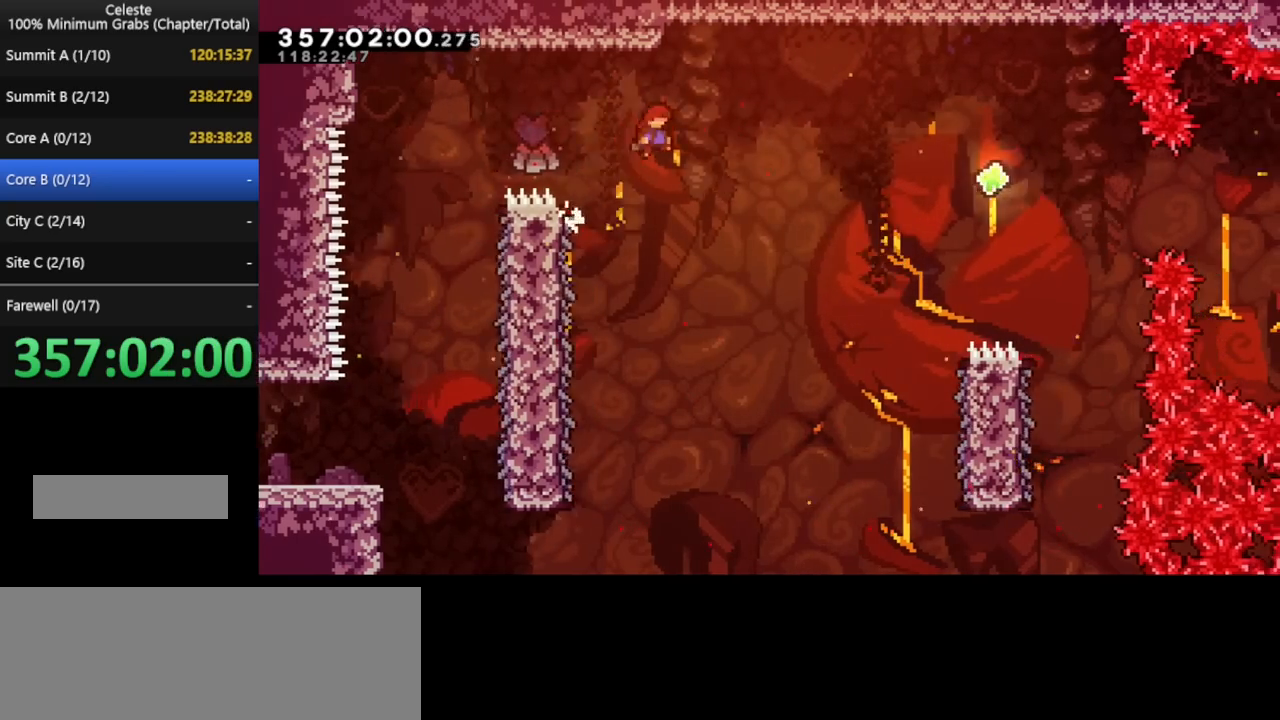
{"keys": ["right", "up"], "events": [[320, "up", "down"]]}
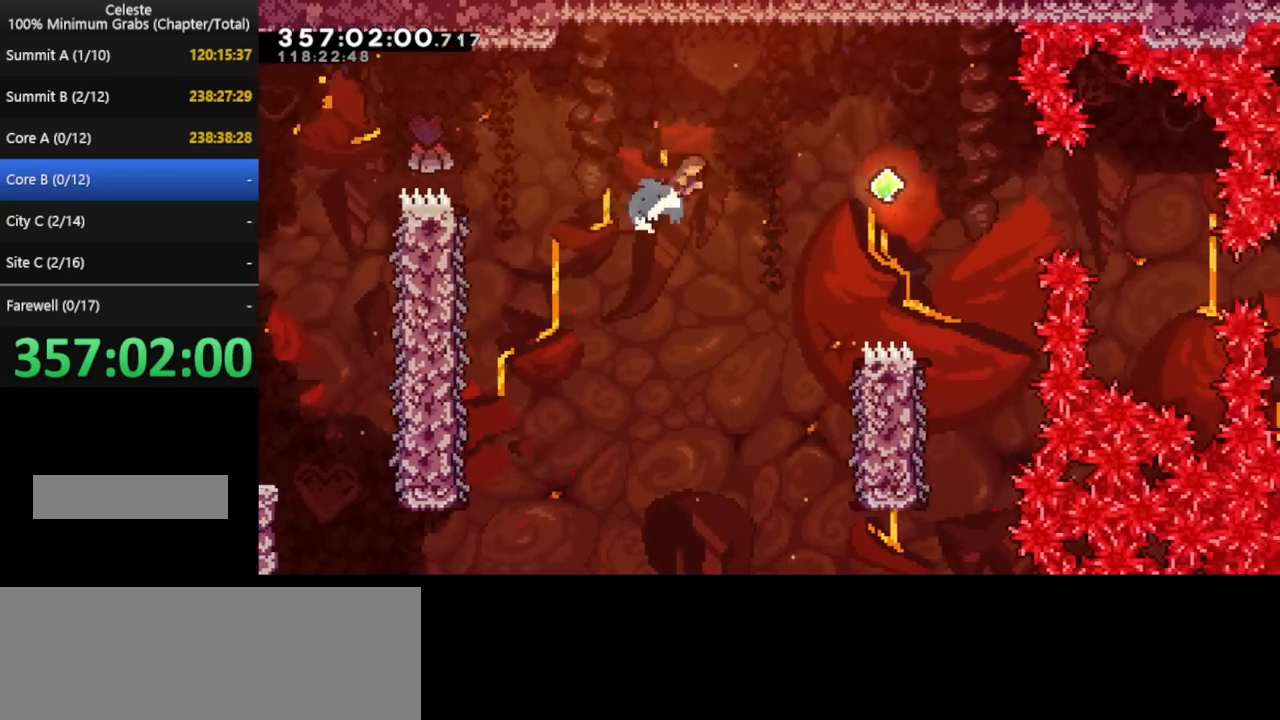
{"keys": [], "events": [[480, "right", "up"], [480, "up", "up"]]}
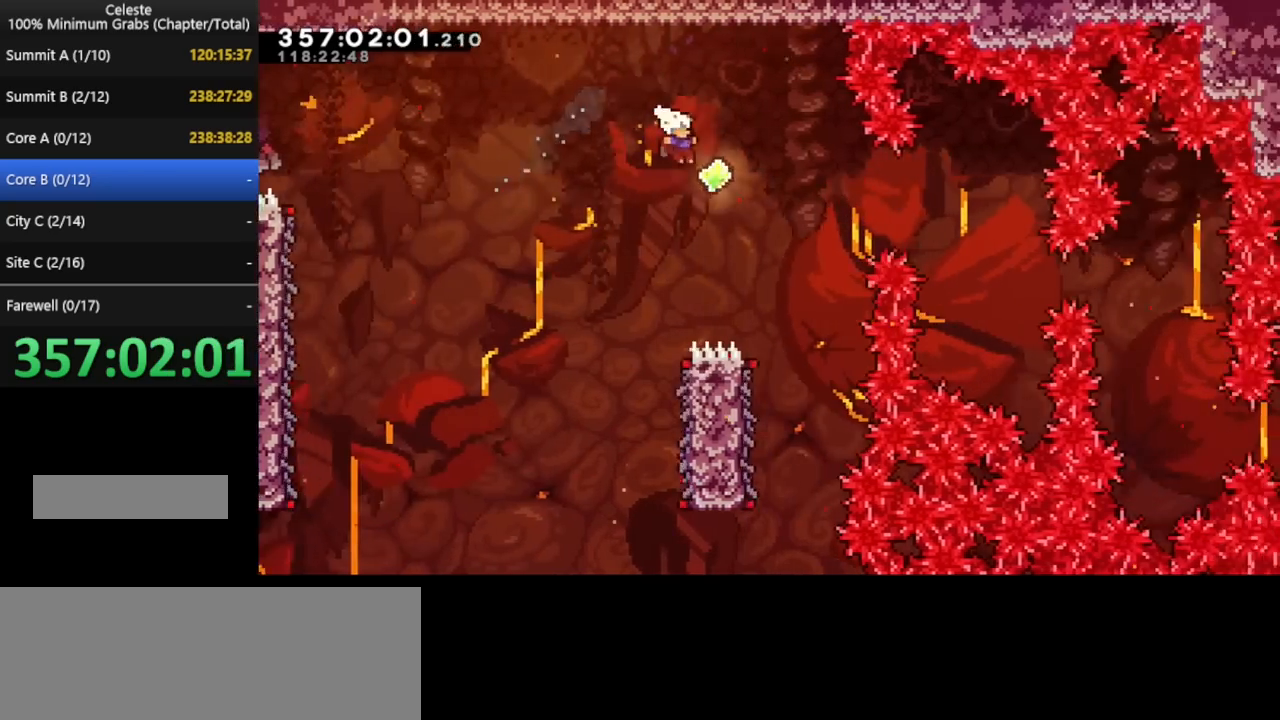
{"keys": ["left"], "events": [[40, "left", "down"], [360, "left", "up"], [480, "left", "down"]]}
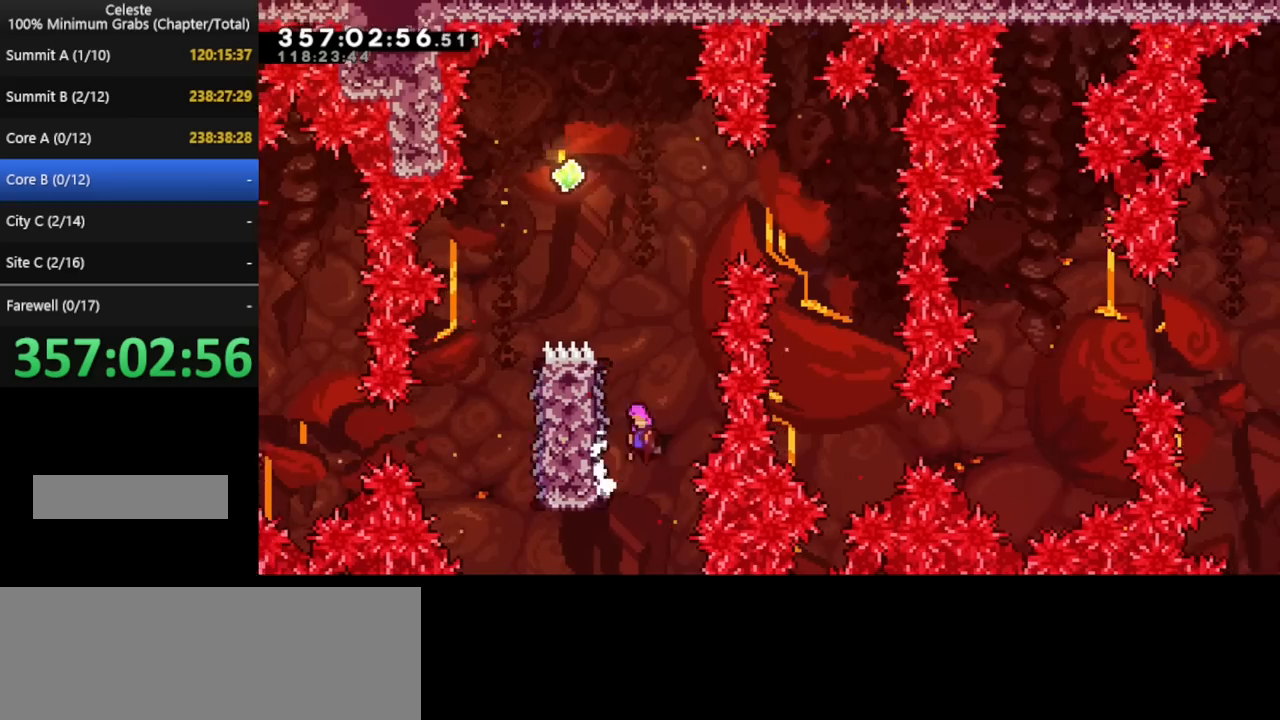
{"keys": ["left"], "events": []}
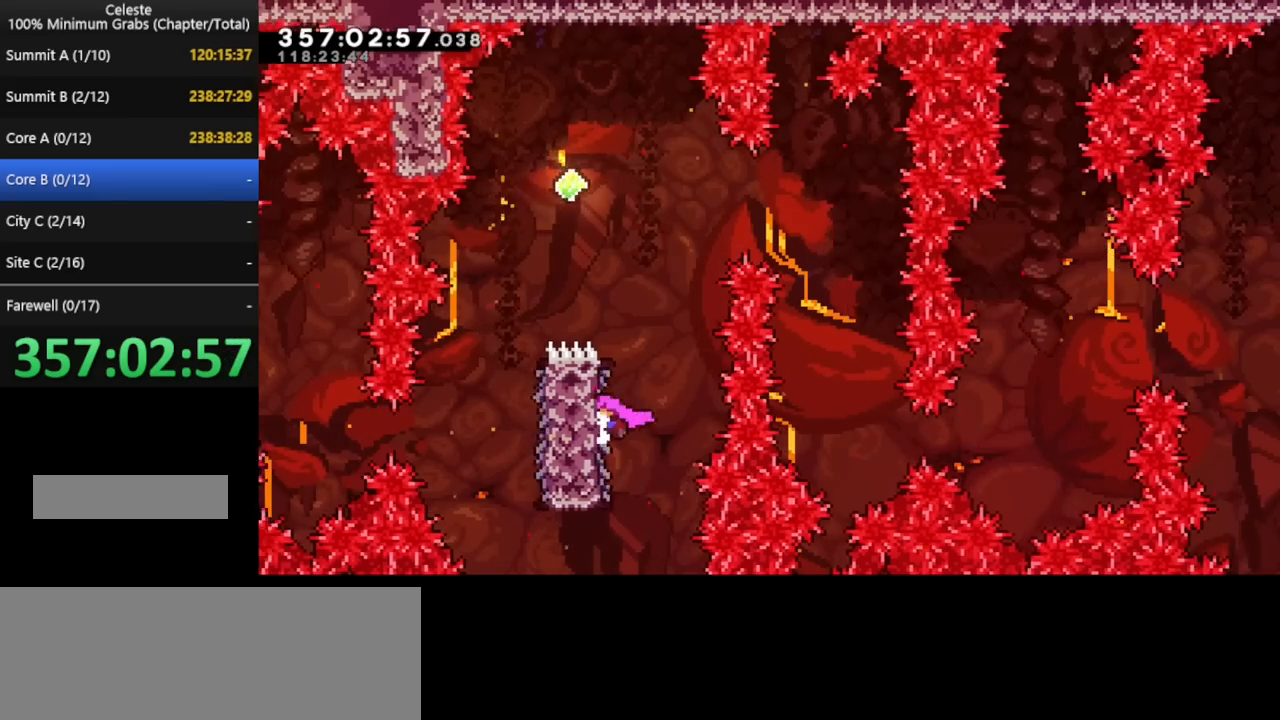
{"keys": ["left"], "events": [[160, "left", "up"], [400, "left", "down"]]}
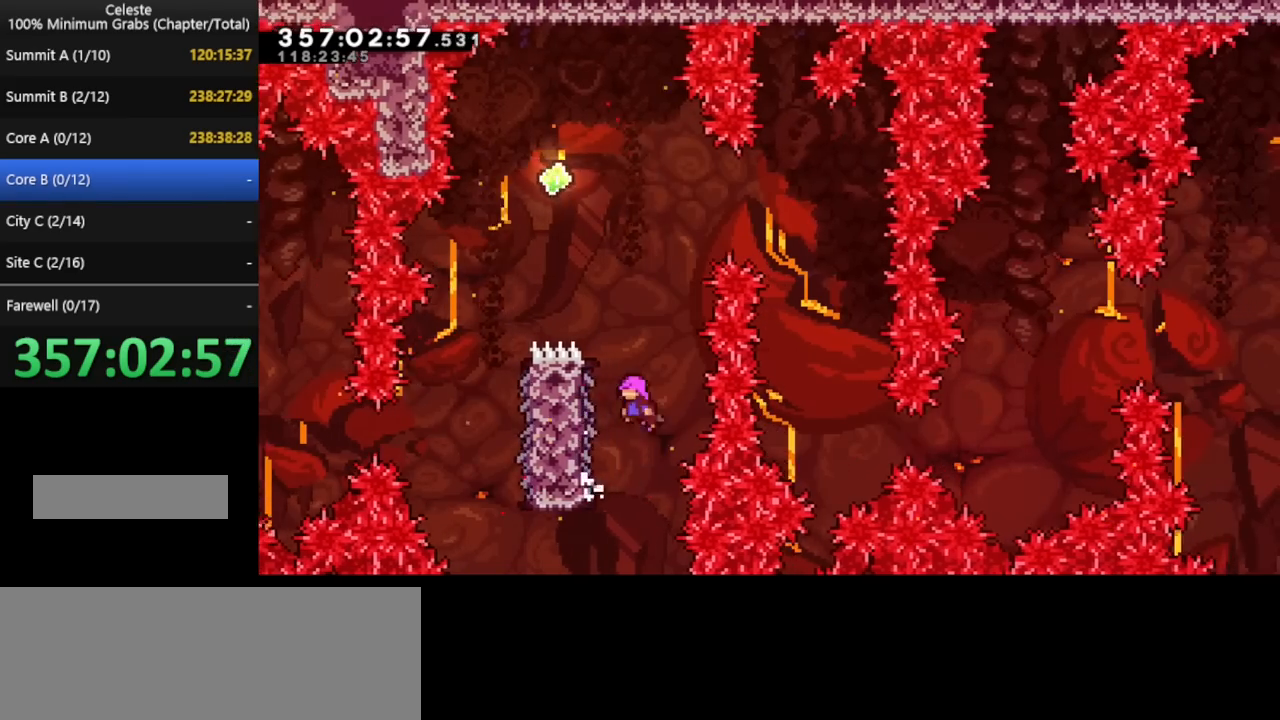
{"keys": ["left"], "events": []}
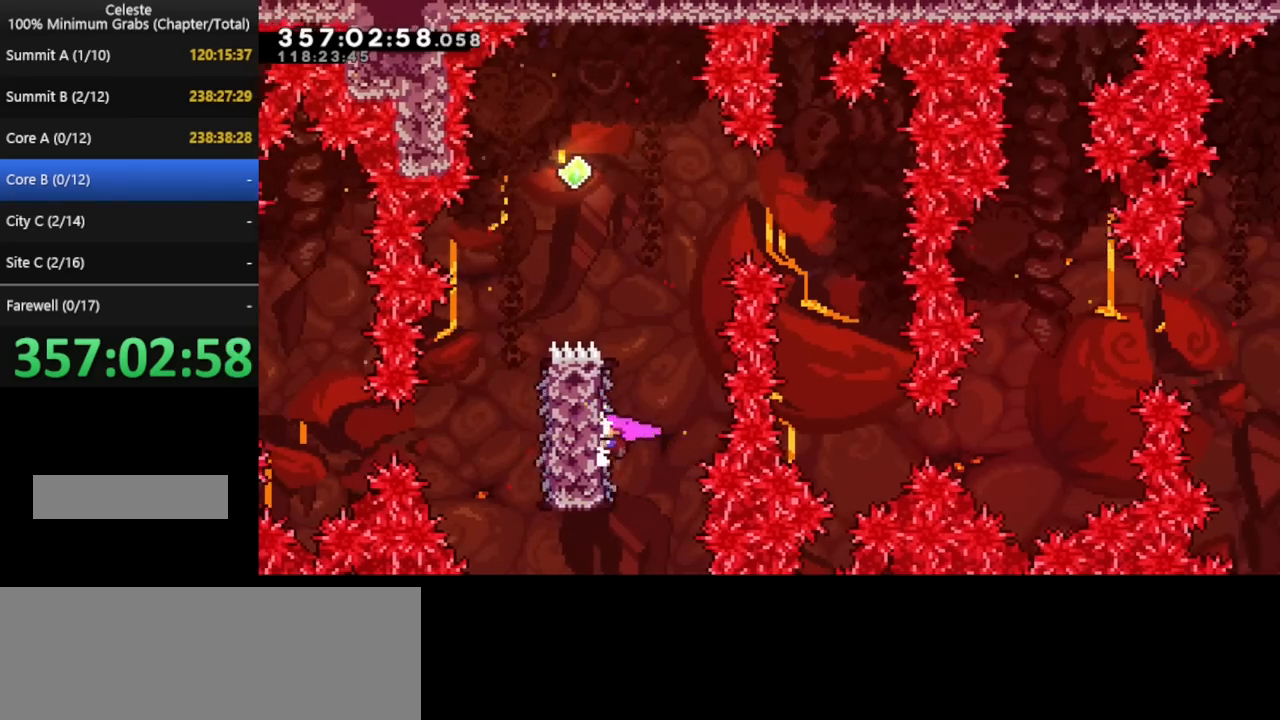
{"keys": ["left"], "events": [[120, "left", "up"], [280, "left", "down"]]}
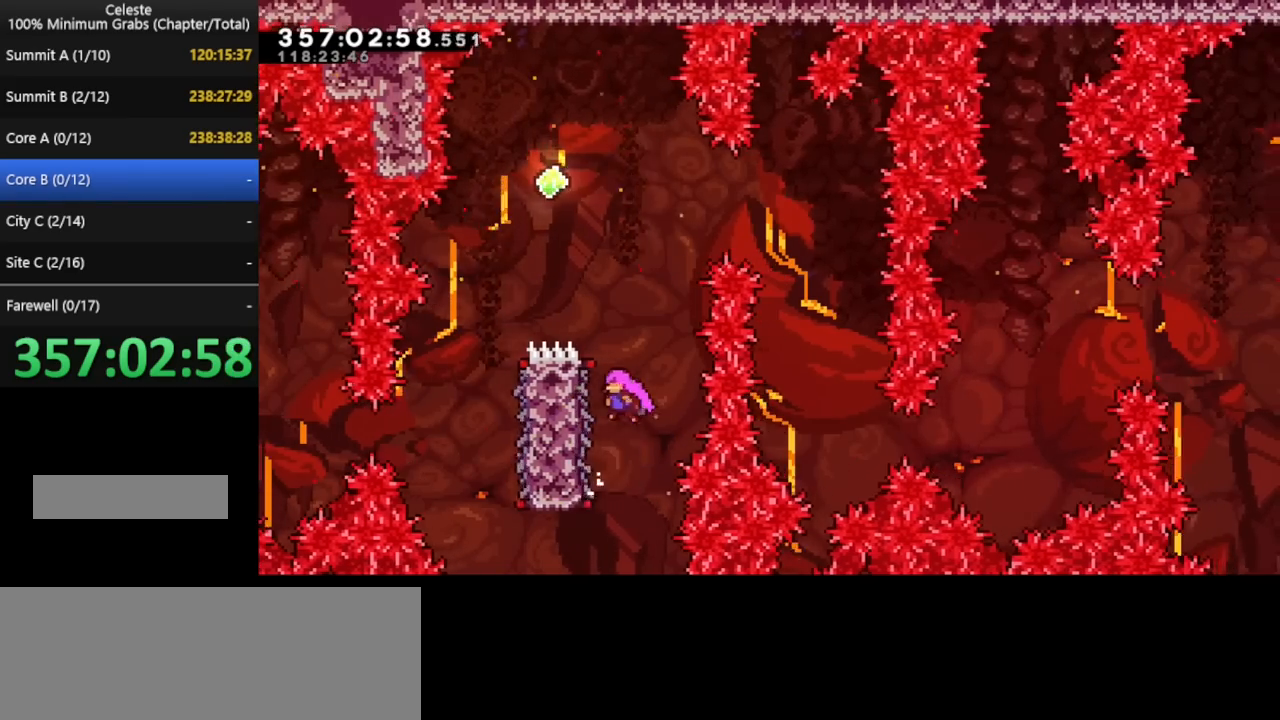
{"keys": [], "events": [[520, "left", "up"]]}
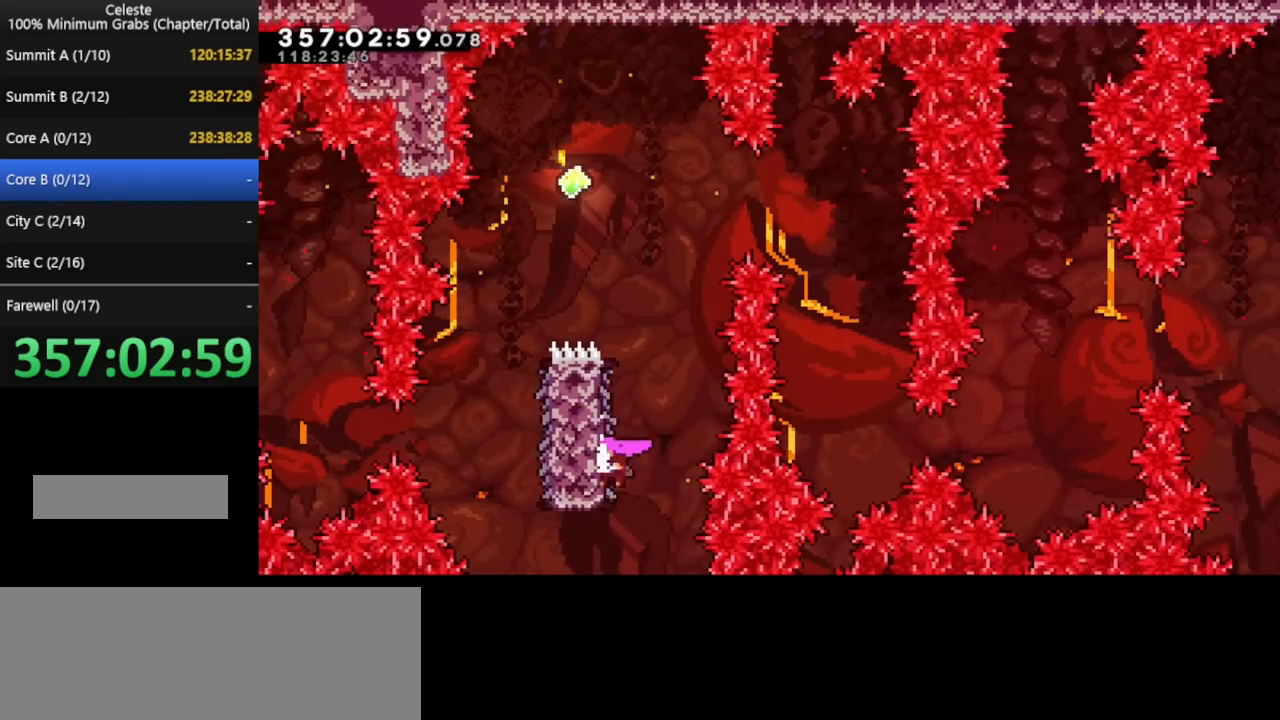
{"keys": ["left"], "events": [[240, "left", "down"]]}
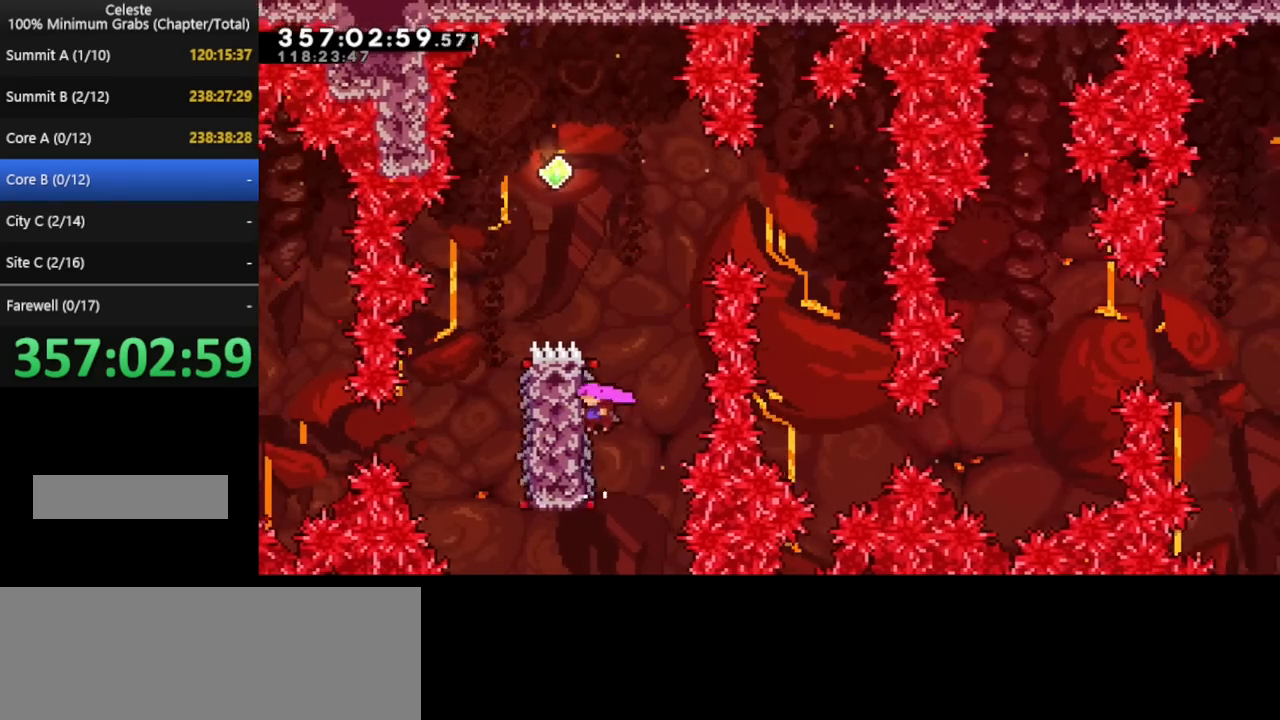
{"keys": [], "events": [[360, "left", "up"]]}
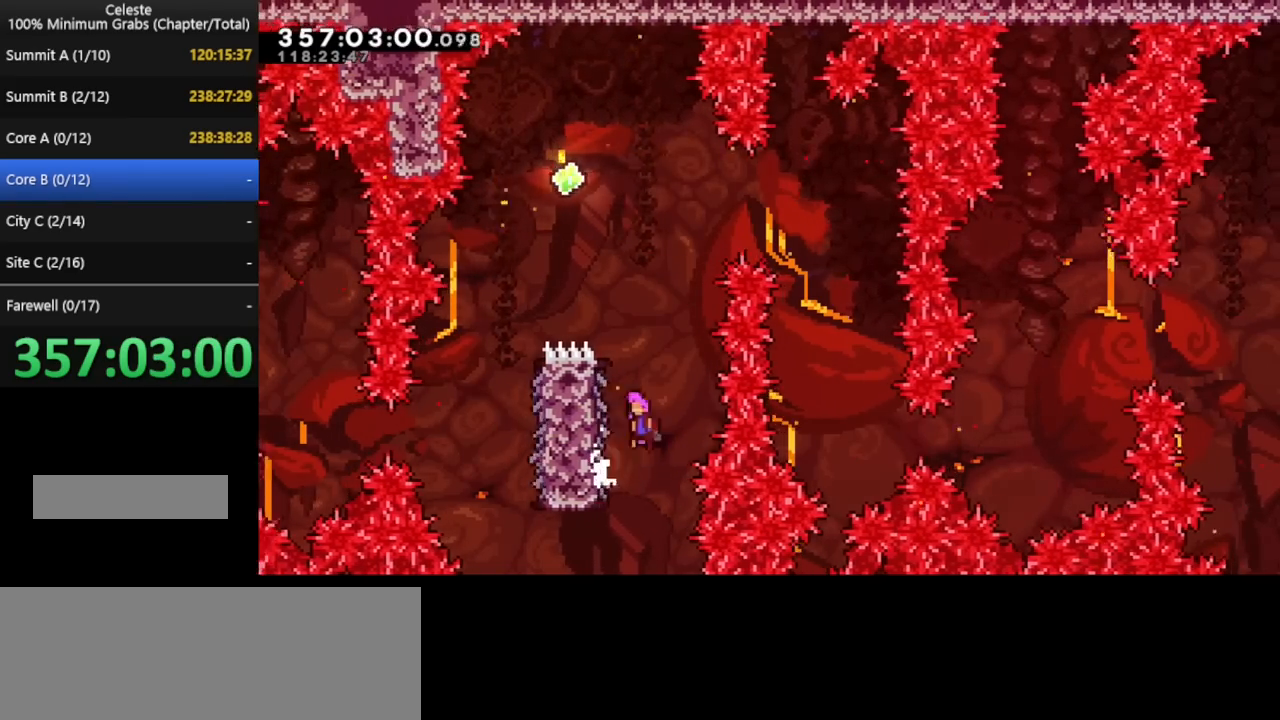
{"keys": [], "events": [[200, "left", "down"], [480, "left", "up"]]}
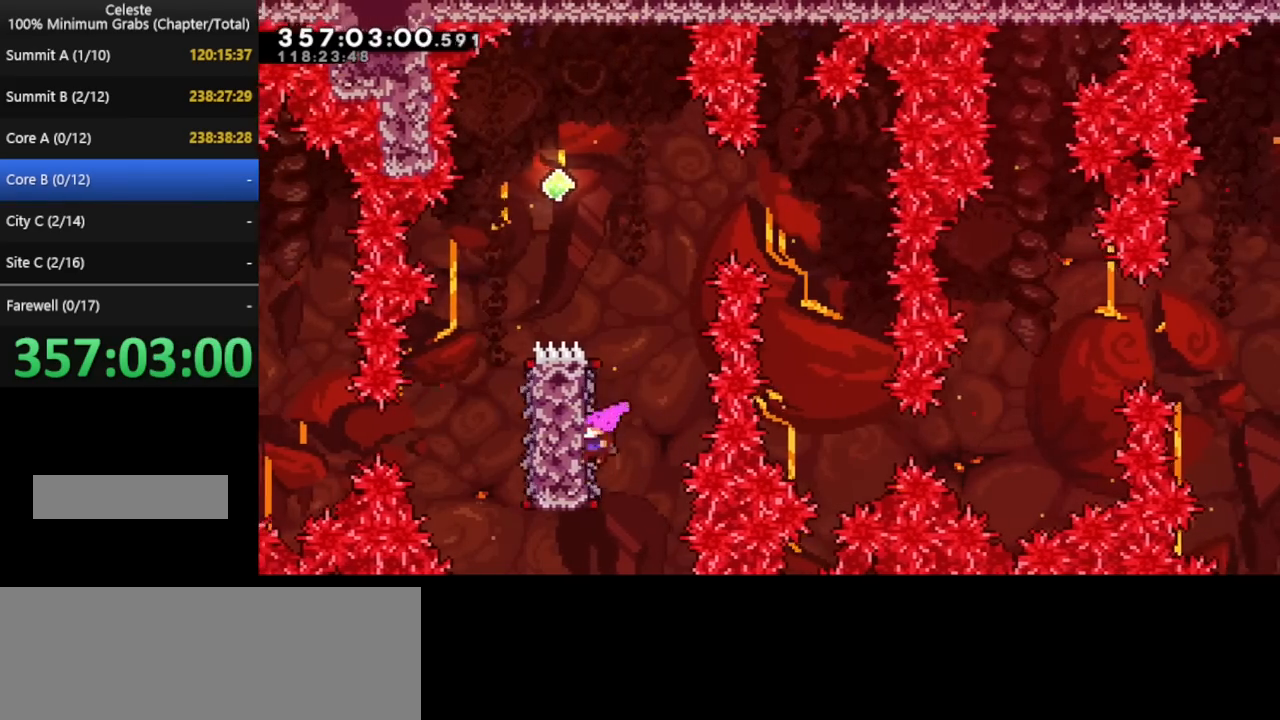
{"keys": ["left"], "events": [[440, "left", "down"]]}
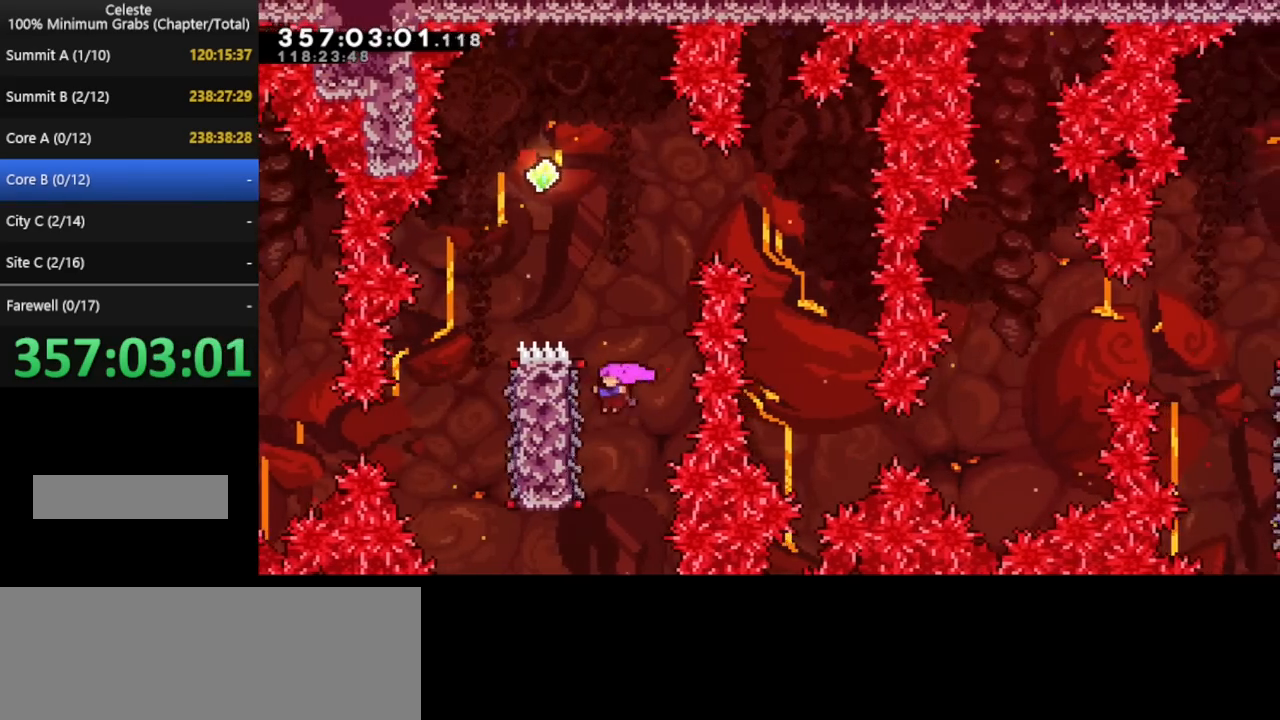
{"keys": [], "events": [[120, "left", "up"]]}
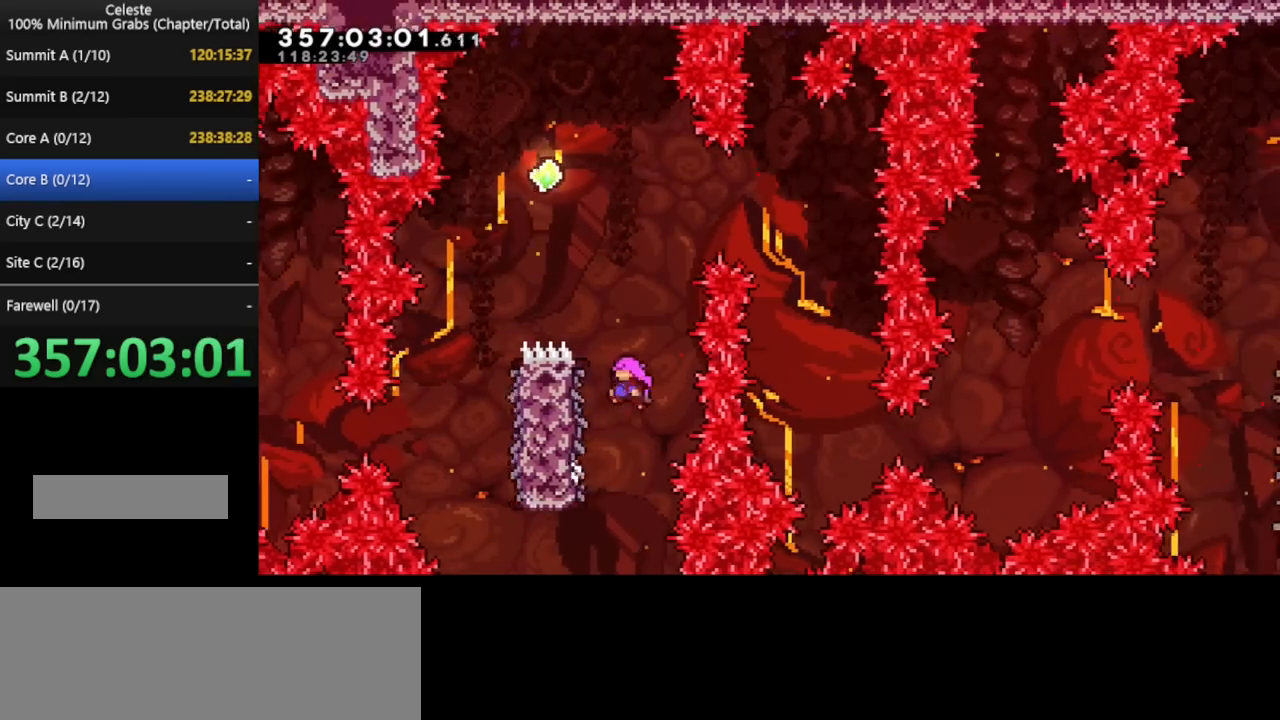
{"keys": [], "events": [[40, "left", "down"], [240, "left", "up"]]}
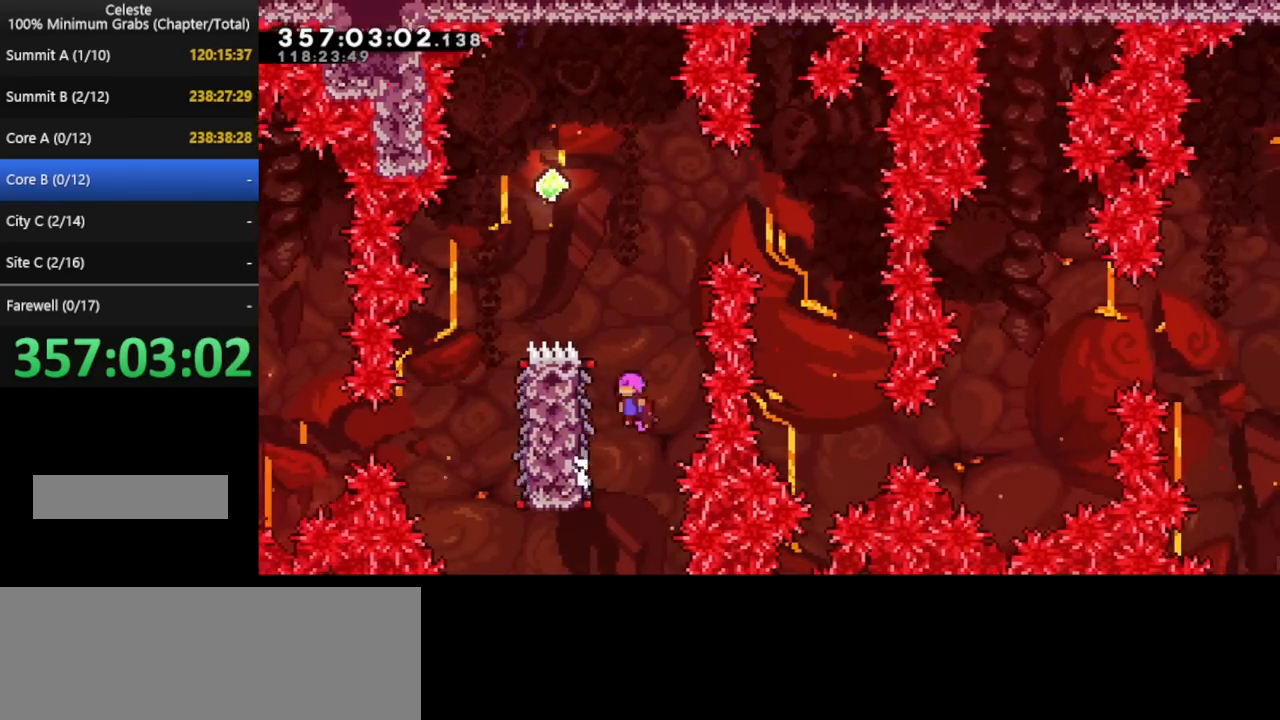
{"keys": [], "events": [[160, "left", "down"], [320, "left", "up"]]}
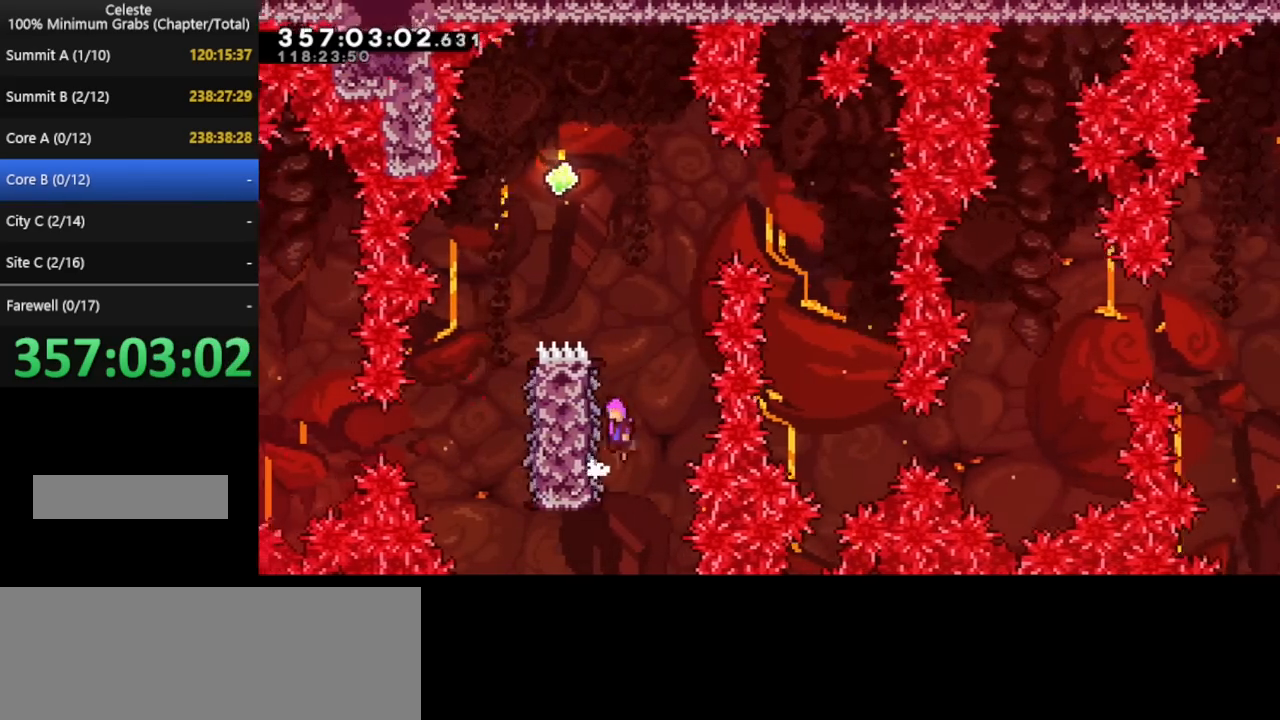
{"keys": [], "events": [[360, "left", "down"], [480, "left", "up"]]}
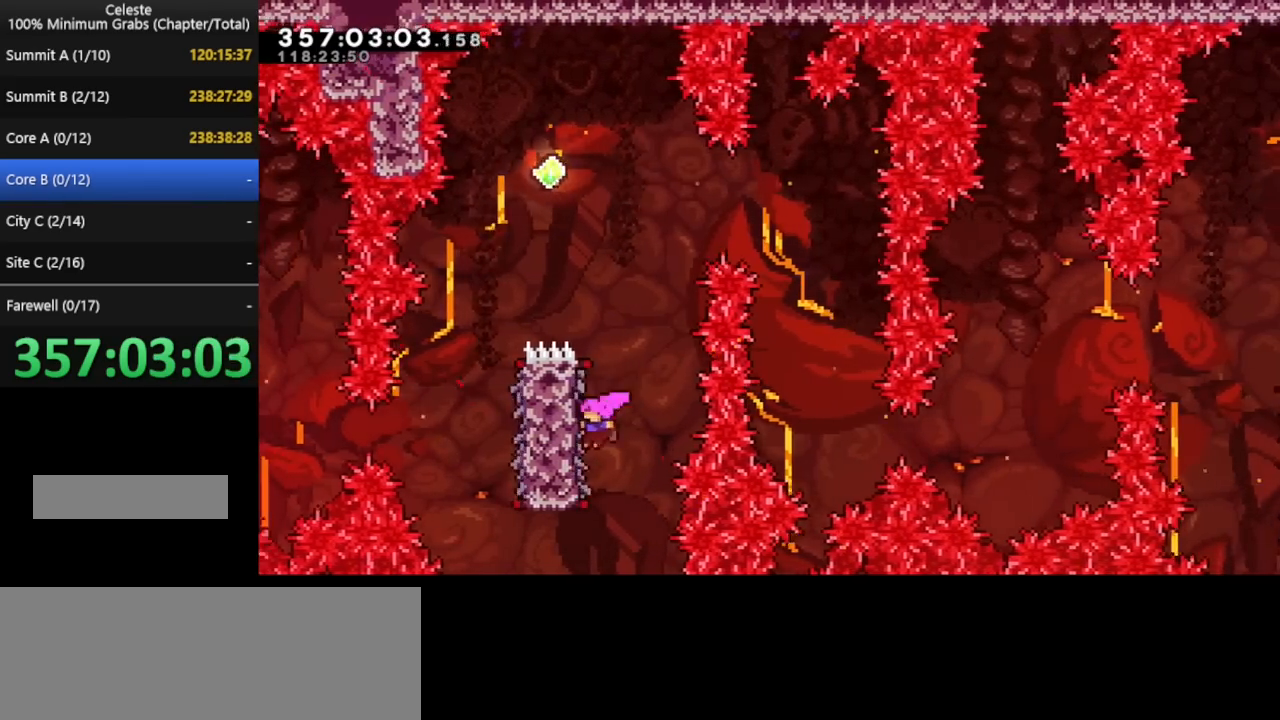
{"keys": ["left"], "events": [[440, "left", "down"]]}
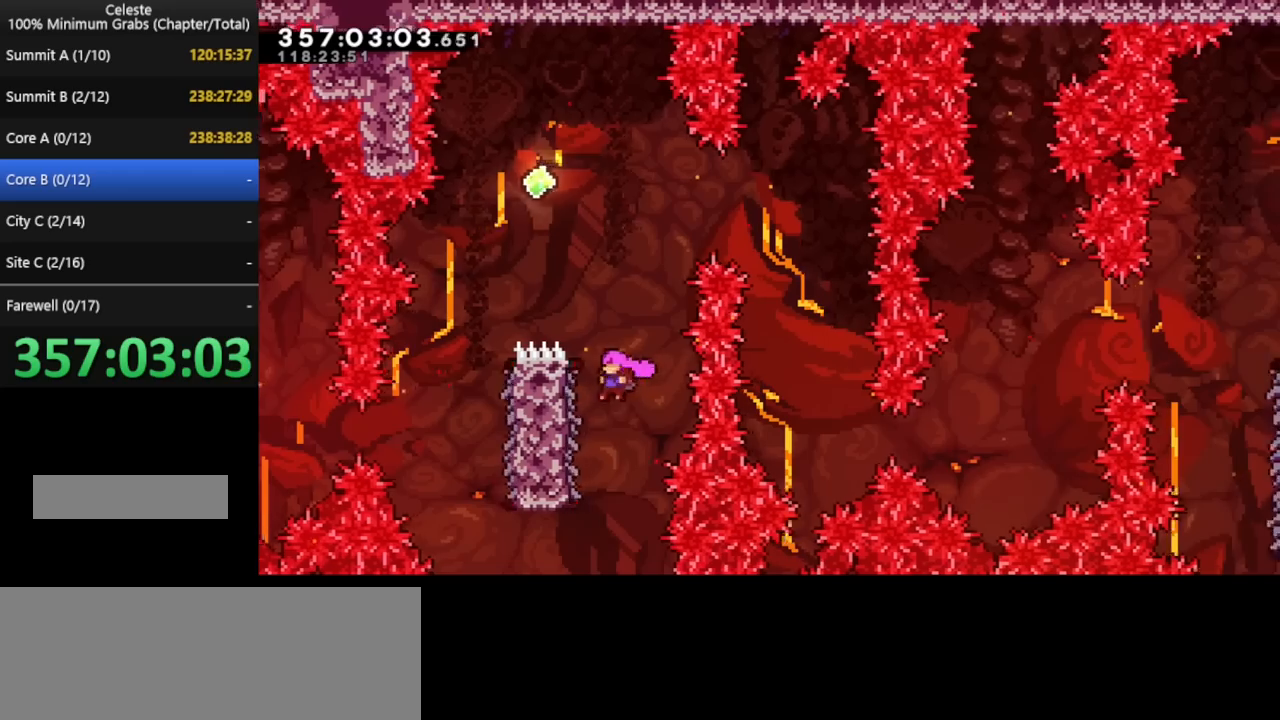
{"keys": [], "events": [[120, "left", "up"]]}
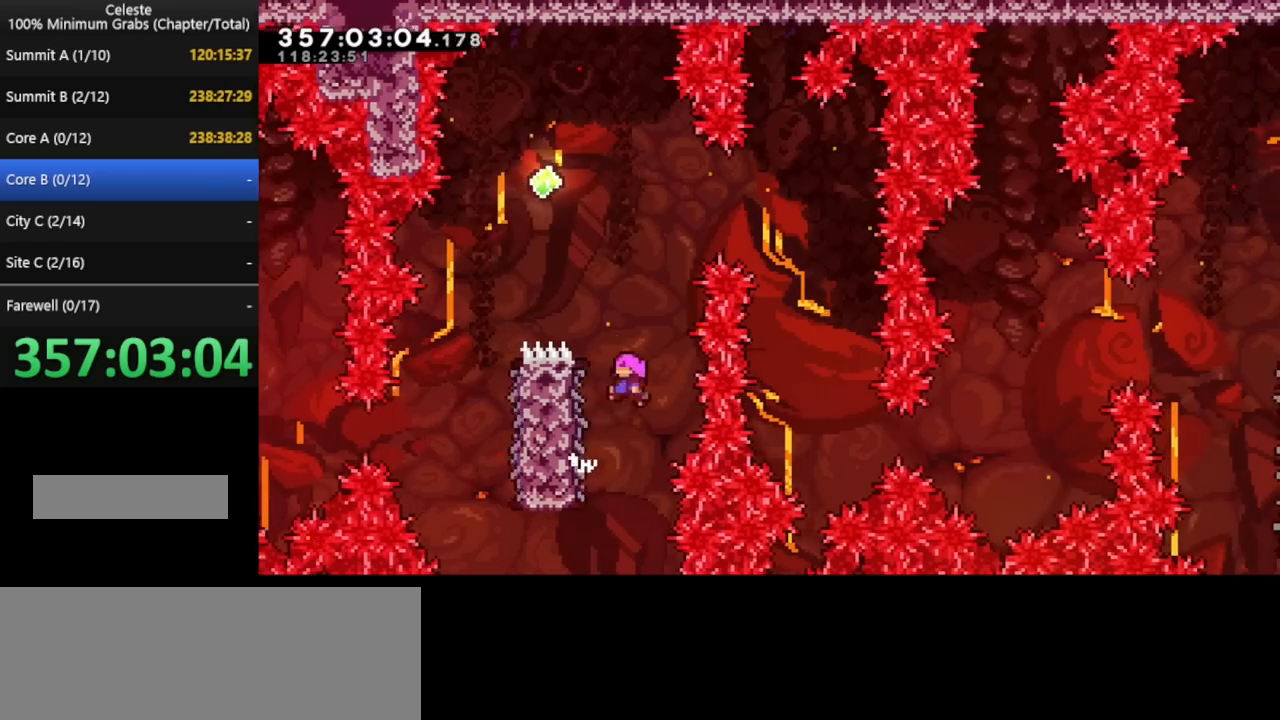
{"keys": [], "events": [[80, "left", "down"], [240, "left", "up"]]}
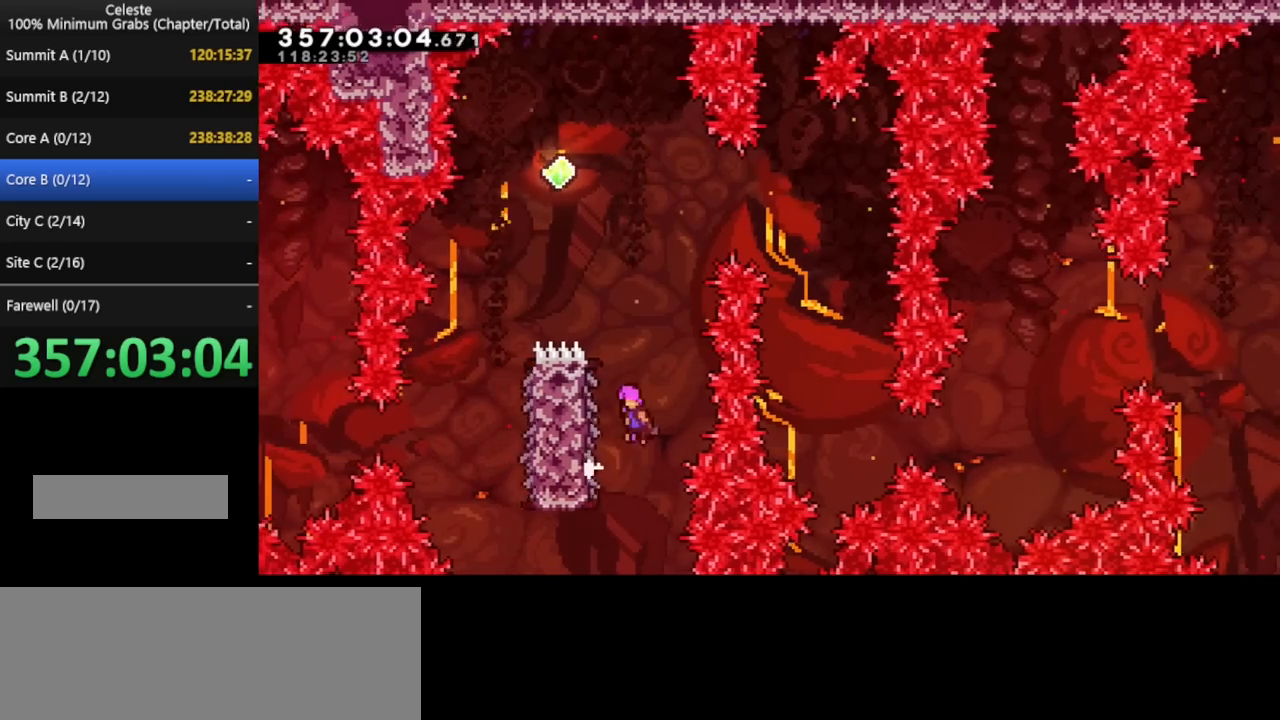
{"keys": [], "events": [[200, "left", "down"], [400, "left", "up"]]}